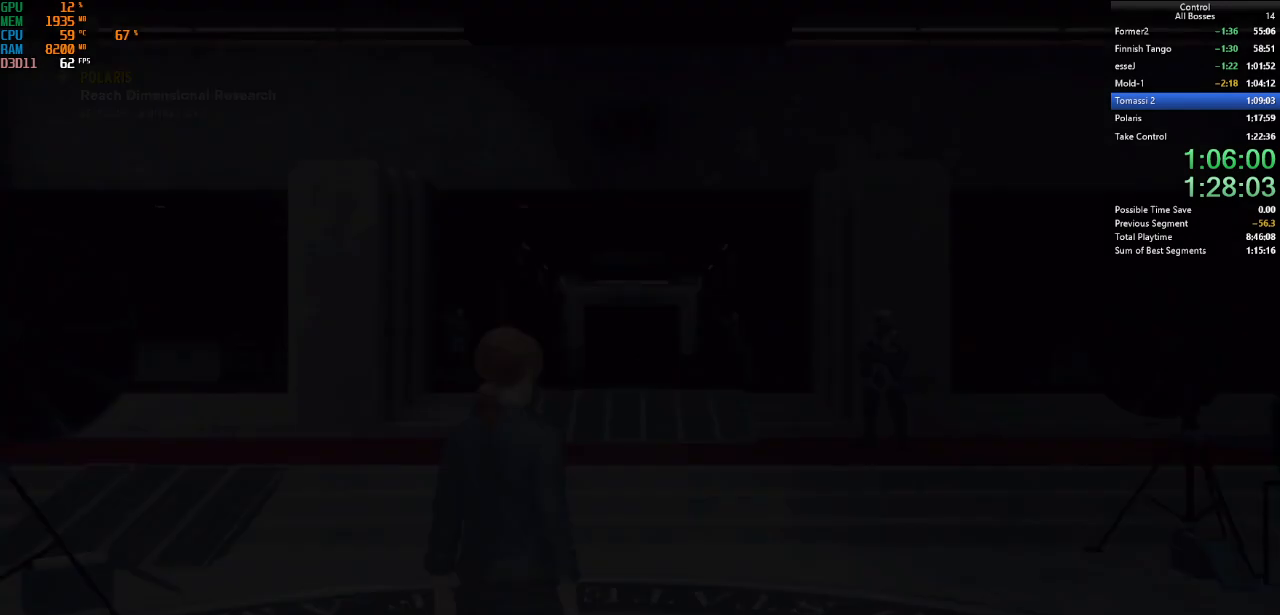
Gameplay with keyboard and mouse; each line is a JSON object with the keys and mouse buttons held at the frame after it. "events" lists presses ("down") and releases ("up") of "a", "ctrl", "d", "e", "f", "g", "q", "r", "s", "shift", "space", "tab", "w", "mouse_left" and "mouse_right" between this image and that frame as [ms after this image, input, new state], when the widget could be followed in between. "mouse_left", "mouse_right" = the "left", "right" buttons of the "mouse" list. No other keys are recorded. Not read: mouse_move other_keys.
{"keys": ["f"], "mouse": [], "events": [[334, "f", "down"], [400, "f", "up"], [434, "f", "down"]]}
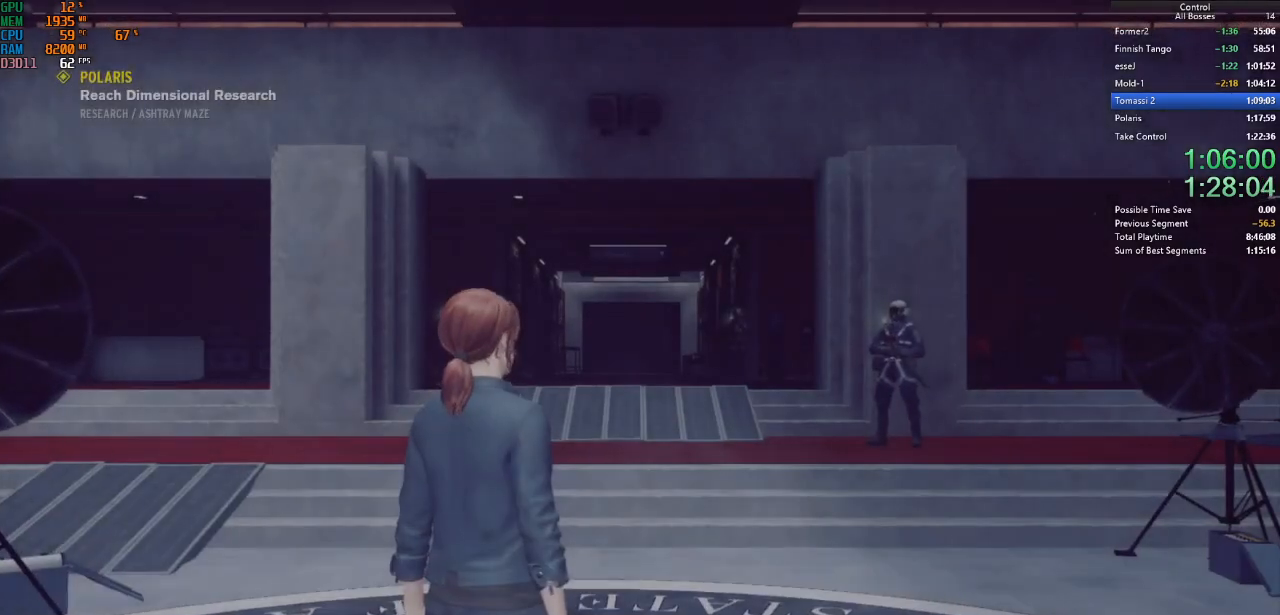
{"keys": ["s"], "mouse": [], "events": [[234, "s", "down"], [267, "f", "up"], [367, "shift", "down"], [500, "shift", "up"]]}
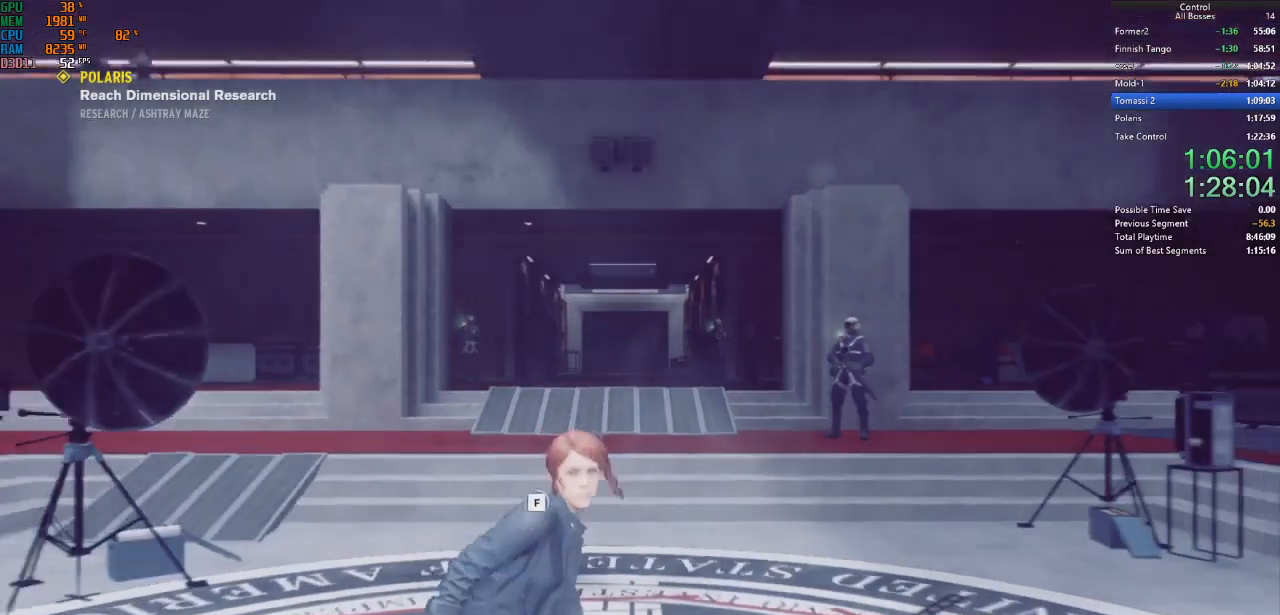
{"keys": ["a", "shift"], "mouse": [], "events": [[100, "shift", "down"], [334, "a", "down"], [367, "s", "up"]]}
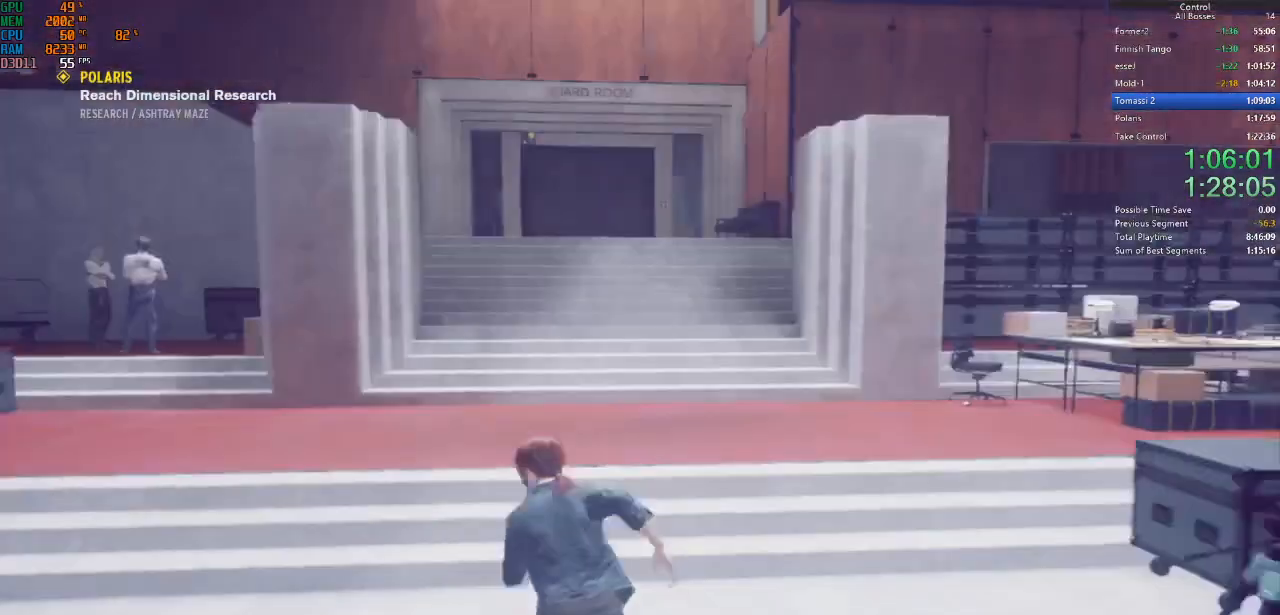
{"keys": ["w"], "mouse": [], "events": [[34, "shift", "up"], [34, "w", "down"], [100, "a", "up"]]}
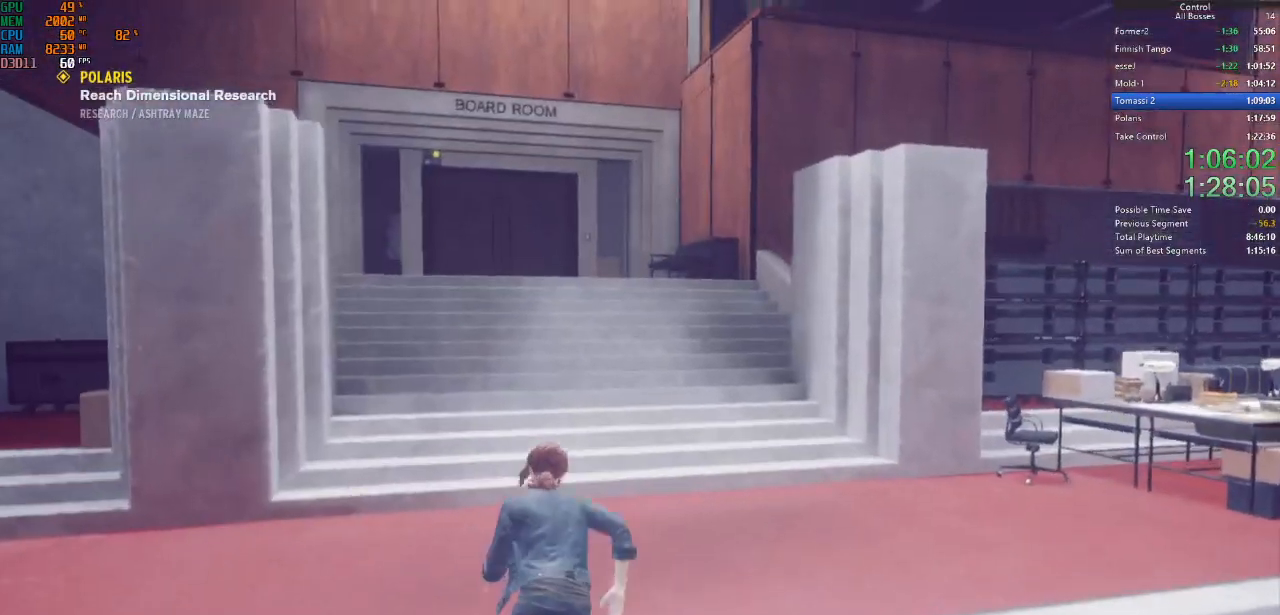
{"keys": ["w"], "mouse": [], "events": []}
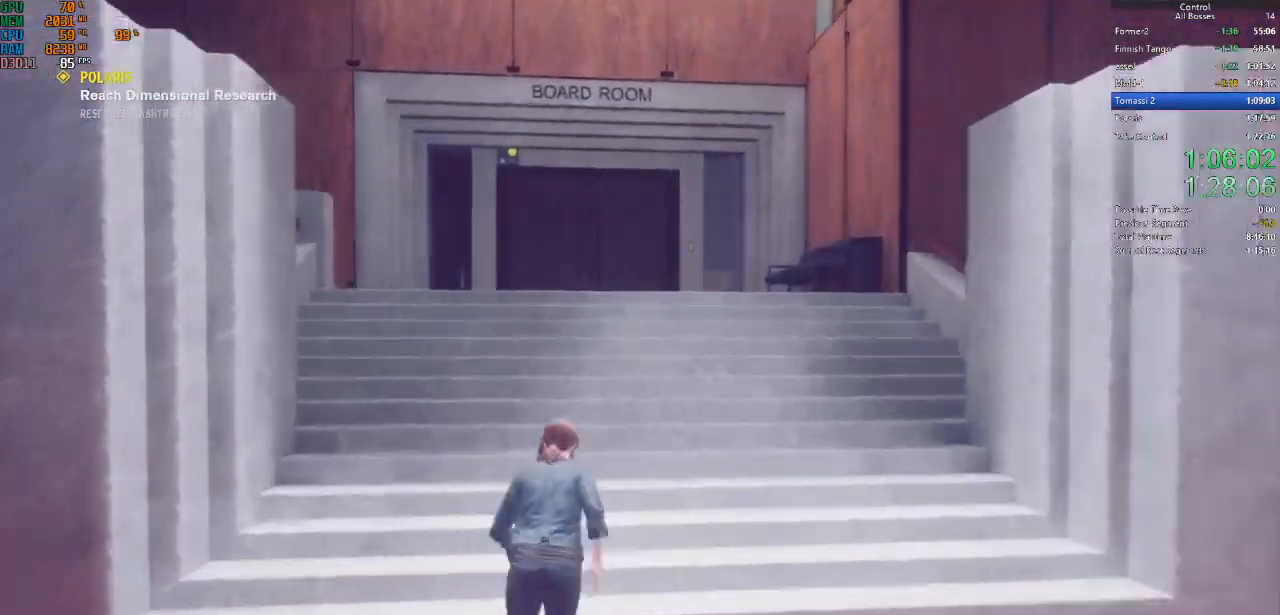
{"keys": ["w"], "mouse": [], "events": []}
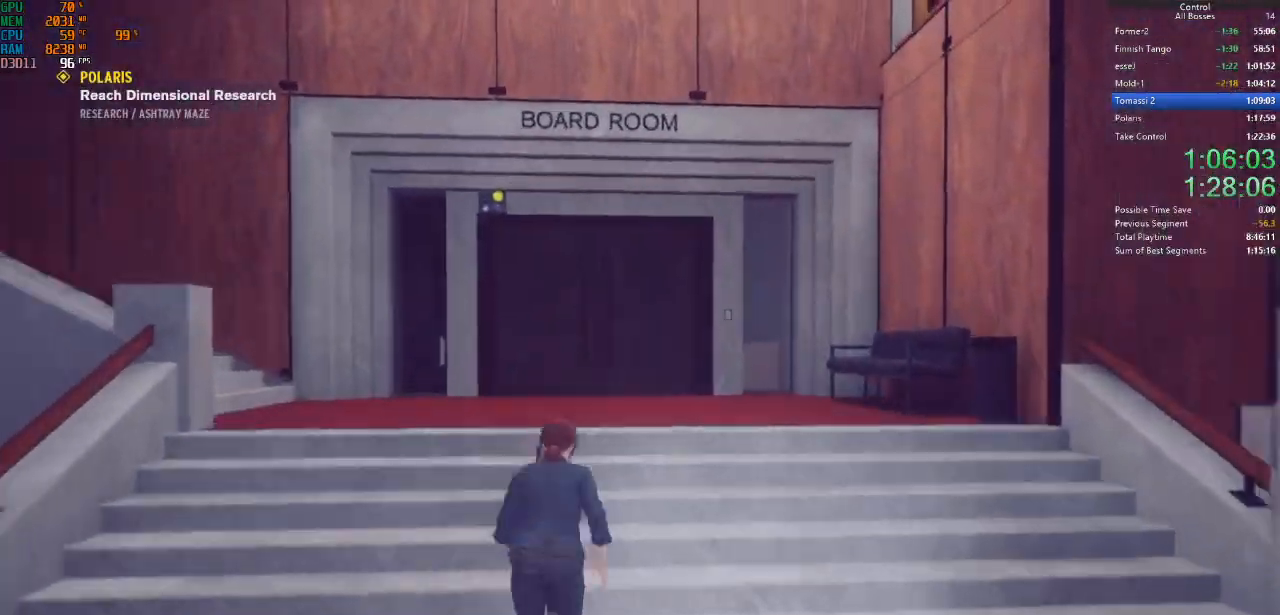
{"keys": ["w"], "mouse": [], "events": []}
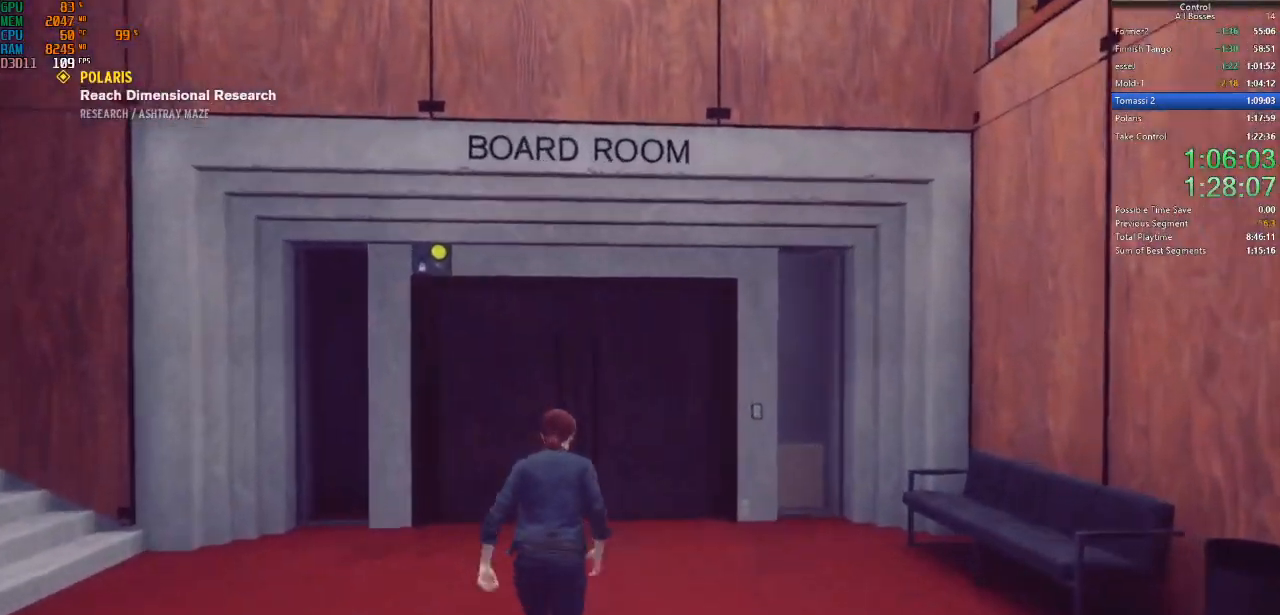
{"keys": [], "mouse": [], "events": [[234, "g", "down"], [367, "g", "up"], [467, "w", "up"]]}
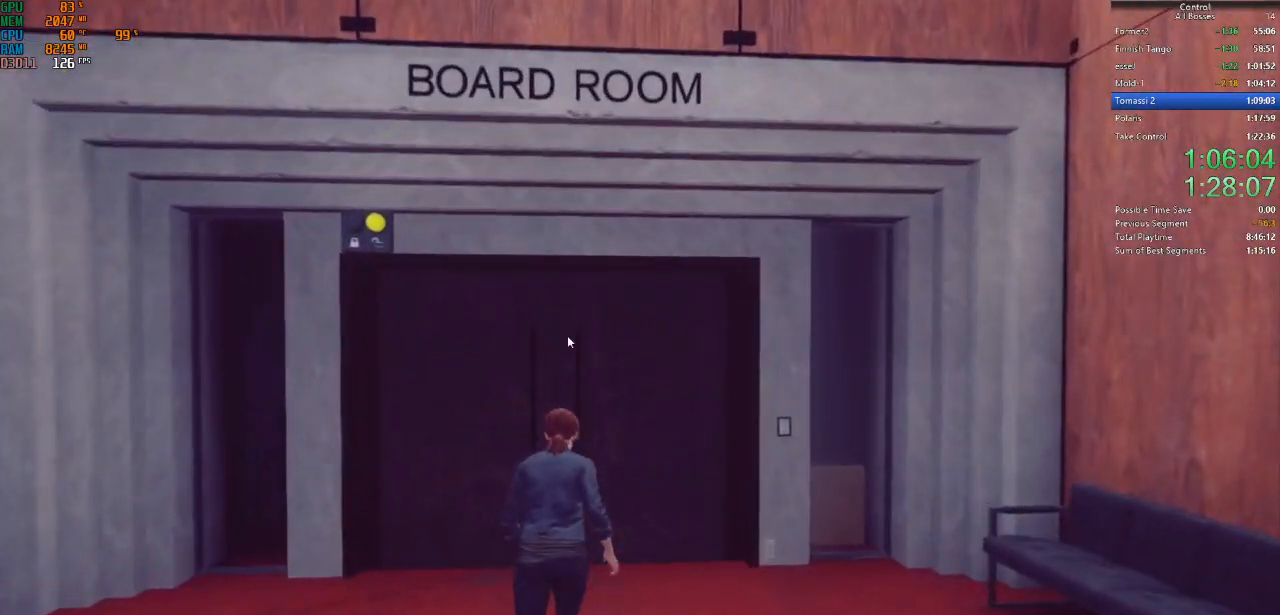
{"keys": [], "mouse": [], "events": []}
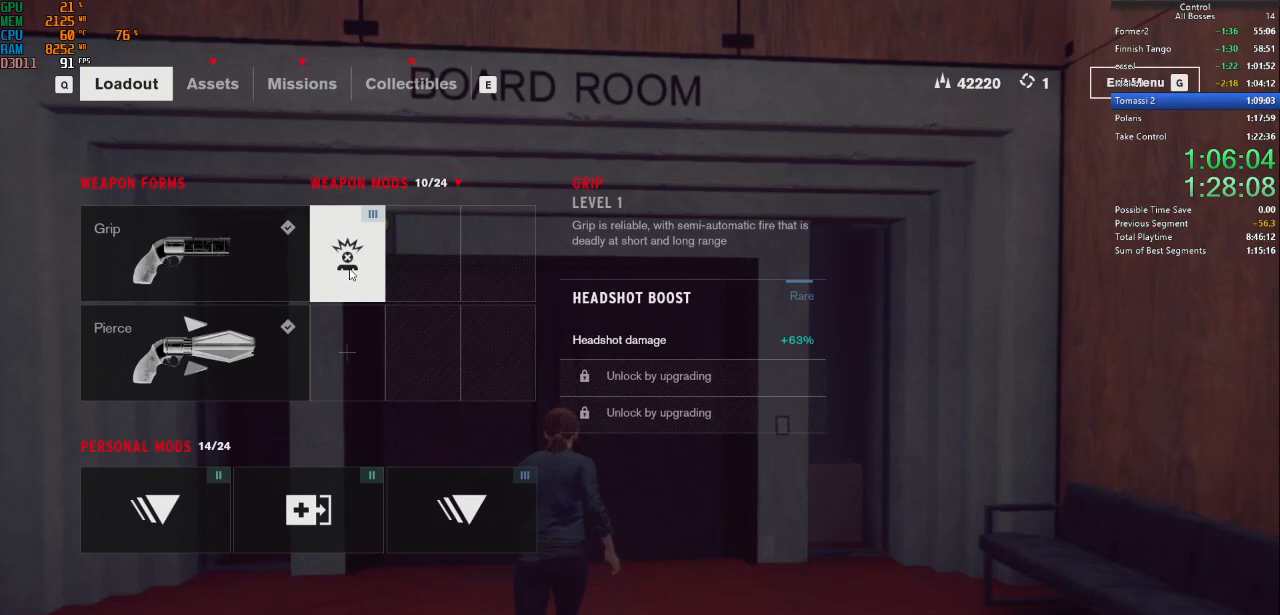
{"keys": [], "mouse": ["left"], "events": [[500, "mouse_left", "down"]]}
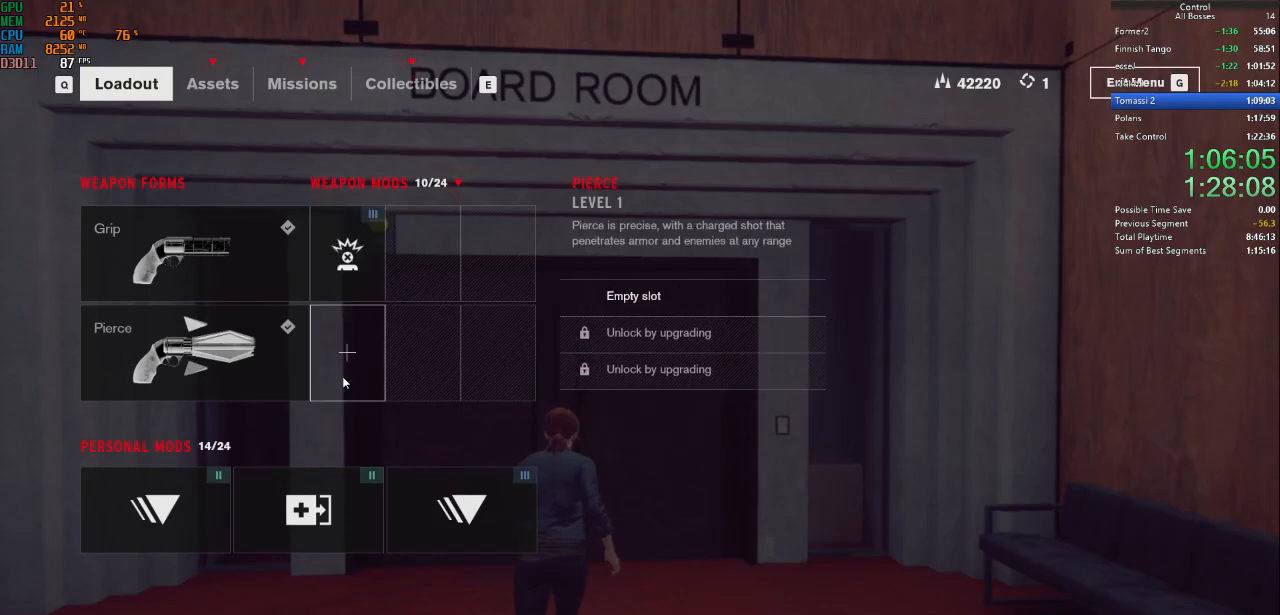
{"keys": [], "mouse": [], "events": [[67, "mouse_left", "up"]]}
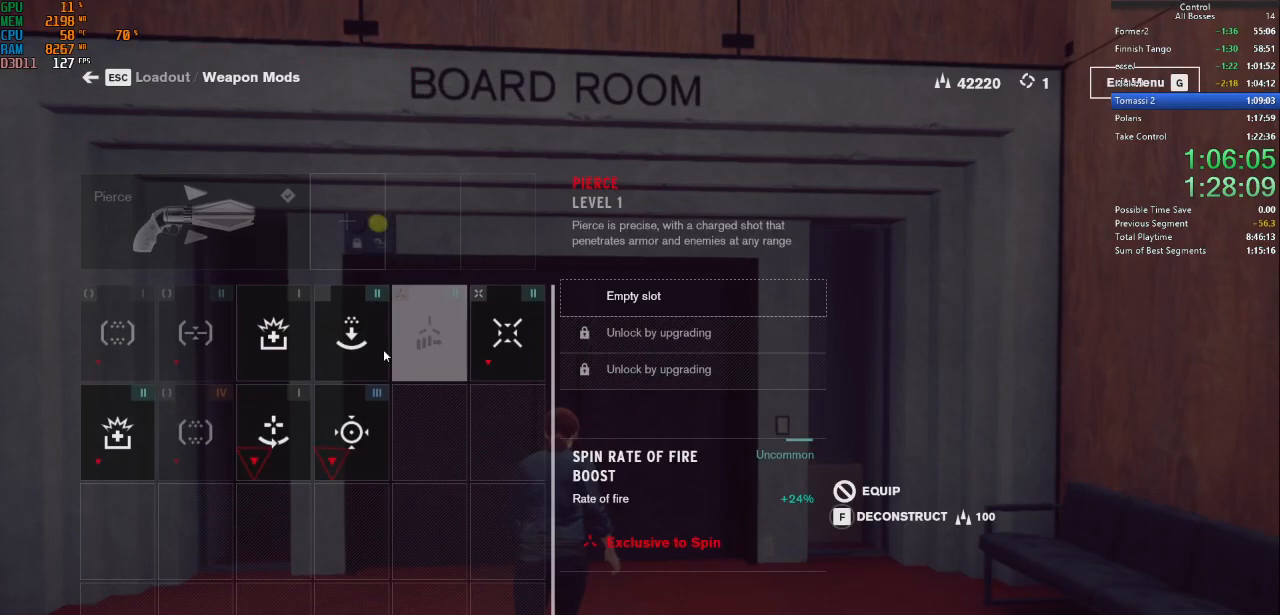
{"keys": [], "mouse": [], "events": []}
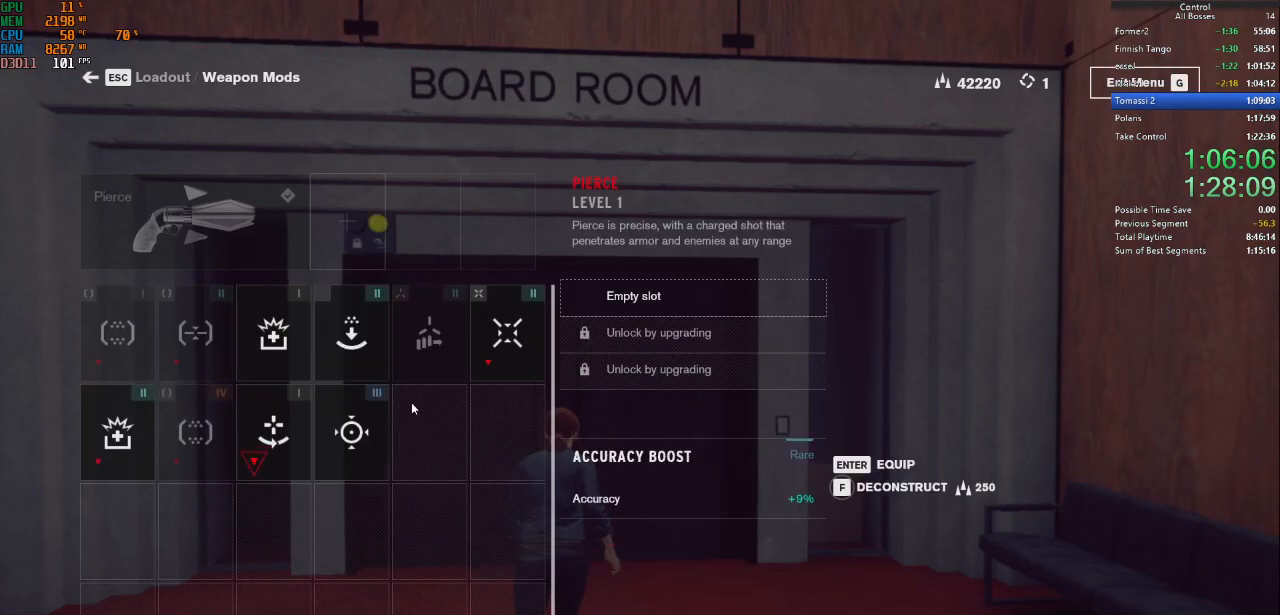
{"keys": [], "mouse": [], "events": []}
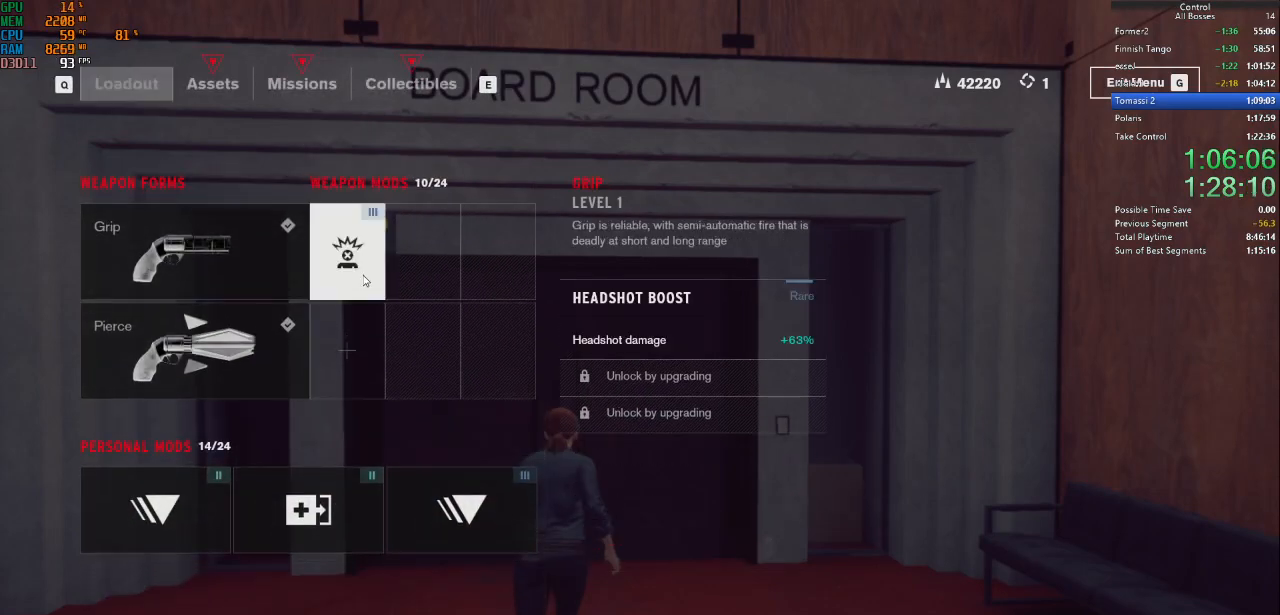
{"keys": [], "mouse": [], "events": [[134, "mouse_left", "down"], [167, "mouse_left", "up"]]}
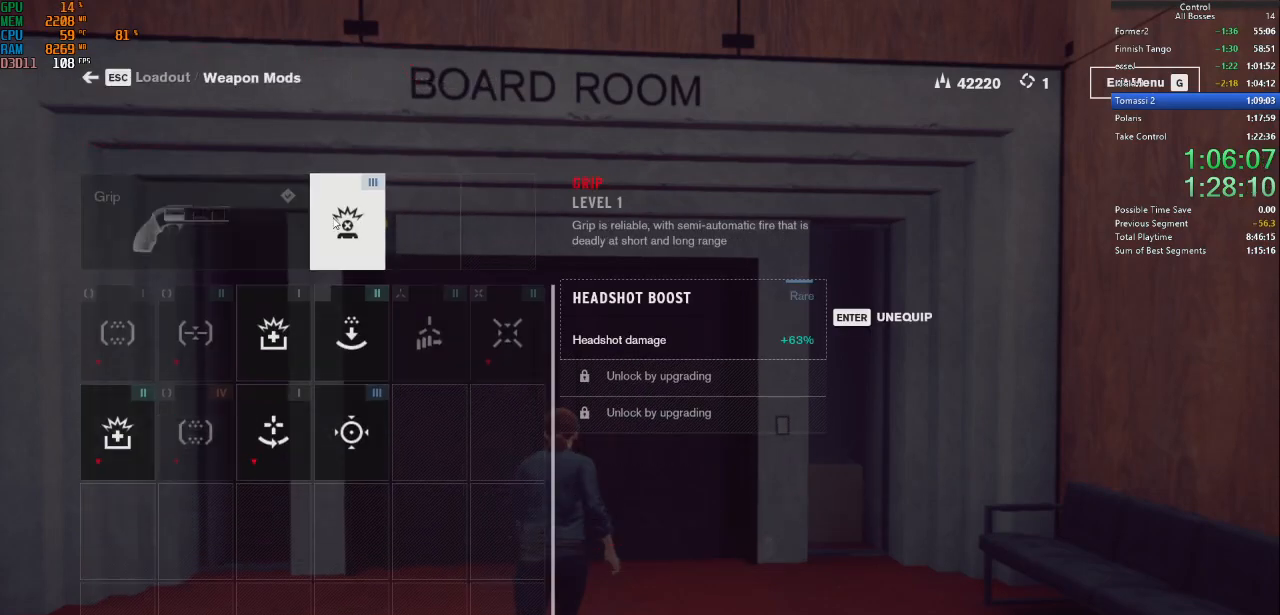
{"keys": [], "mouse": [], "events": [[34, "mouse_left", "down"], [134, "mouse_left", "up"]]}
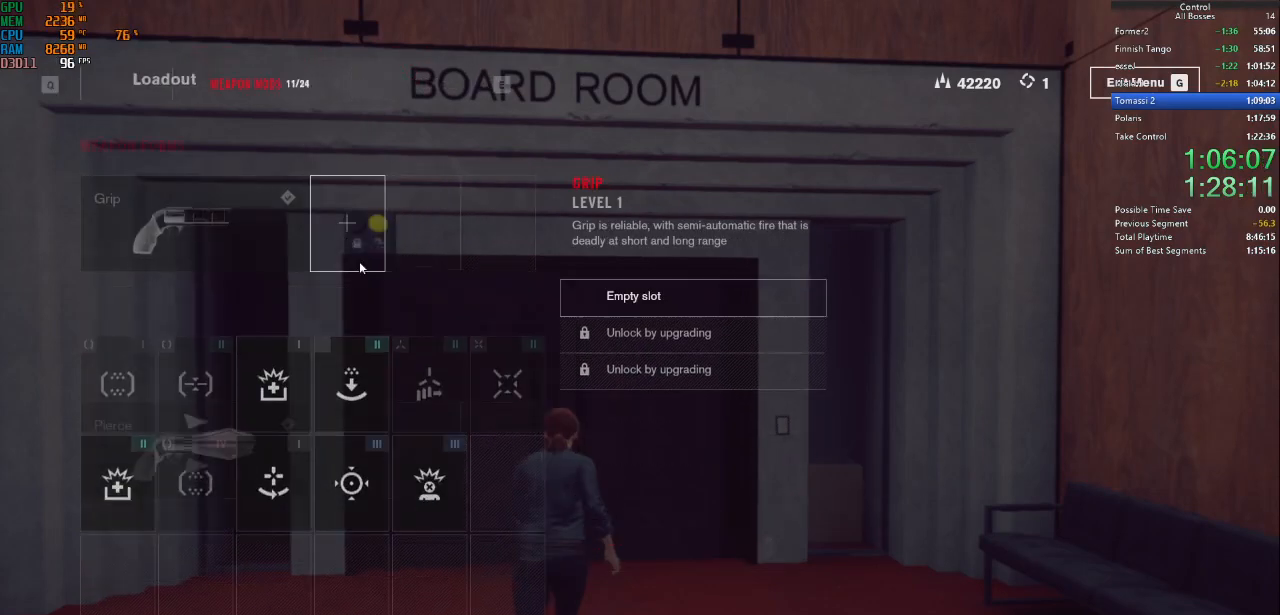
{"keys": [], "mouse": [], "events": [[334, "mouse_left", "down"], [400, "mouse_left", "up"]]}
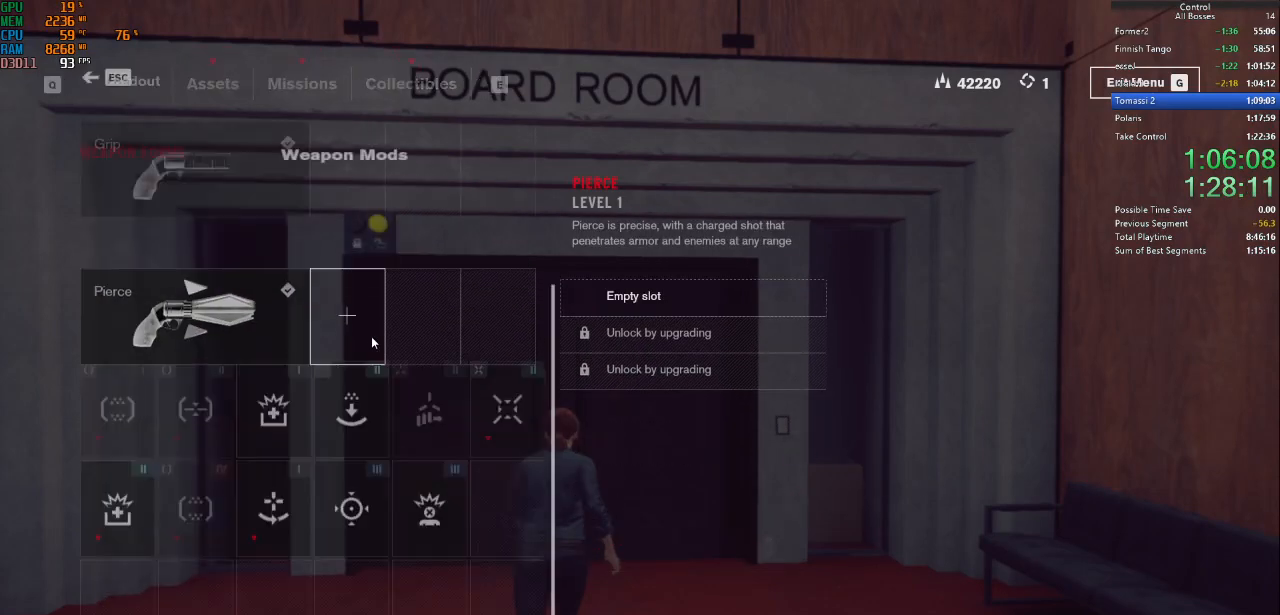
{"keys": [], "mouse": [], "events": []}
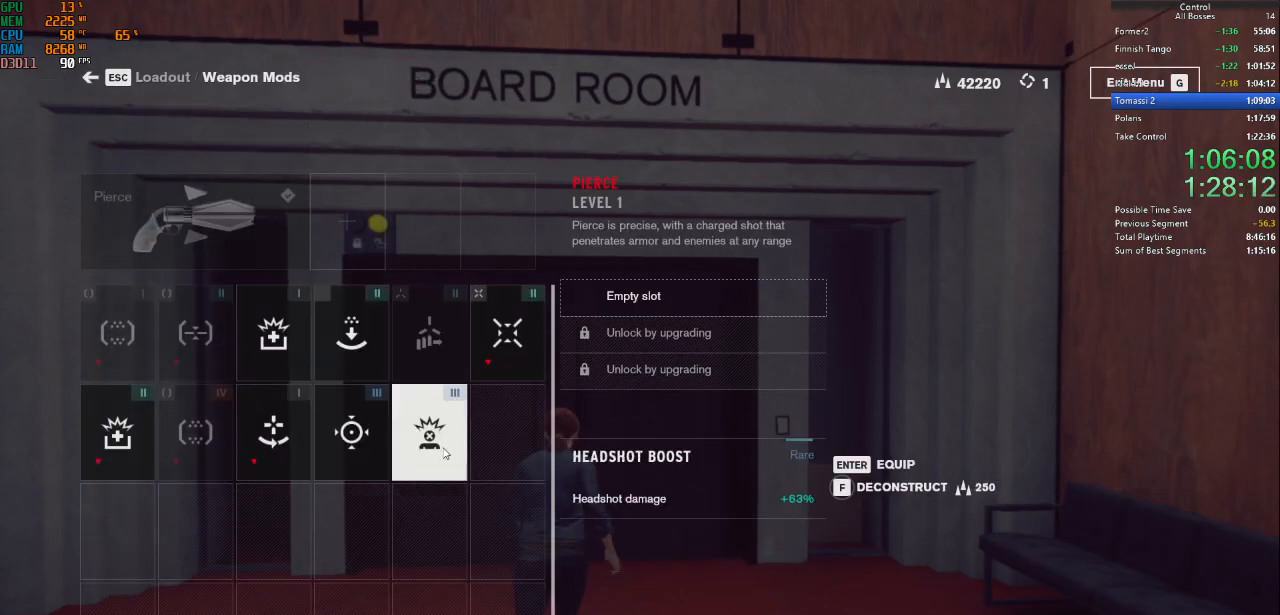
{"keys": [], "mouse": ["left"], "events": [[200, "mouse_left", "down"], [234, "mouse_left", "up"], [500, "mouse_left", "down"]]}
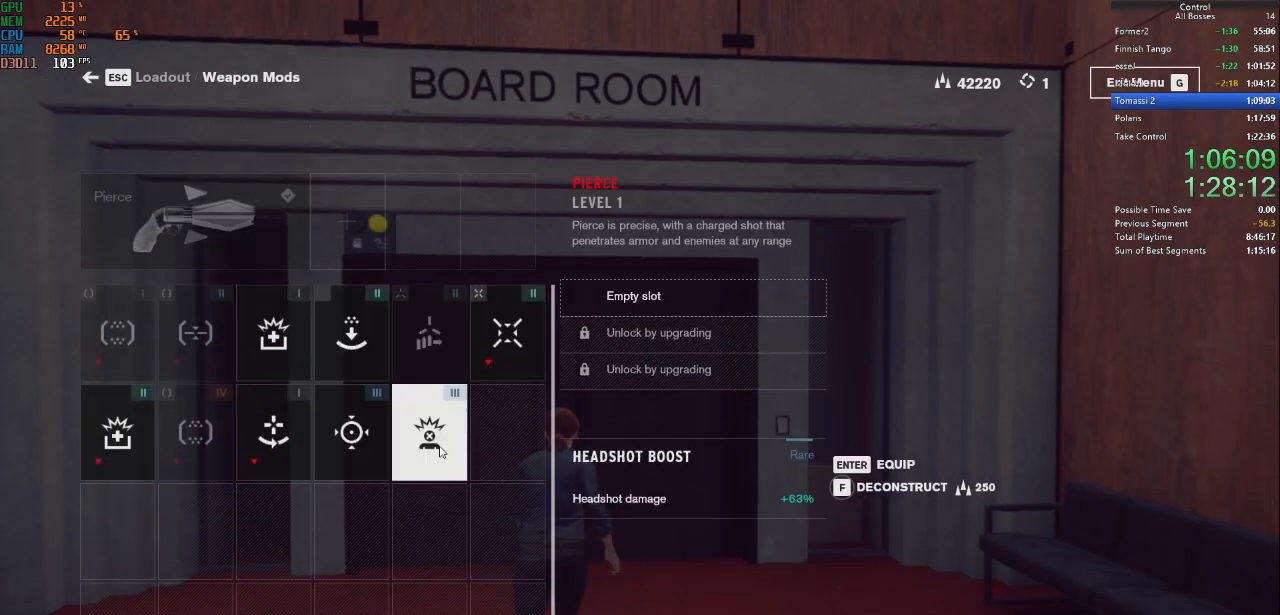
{"keys": [], "mouse": [], "events": [[100, "mouse_left", "up"]]}
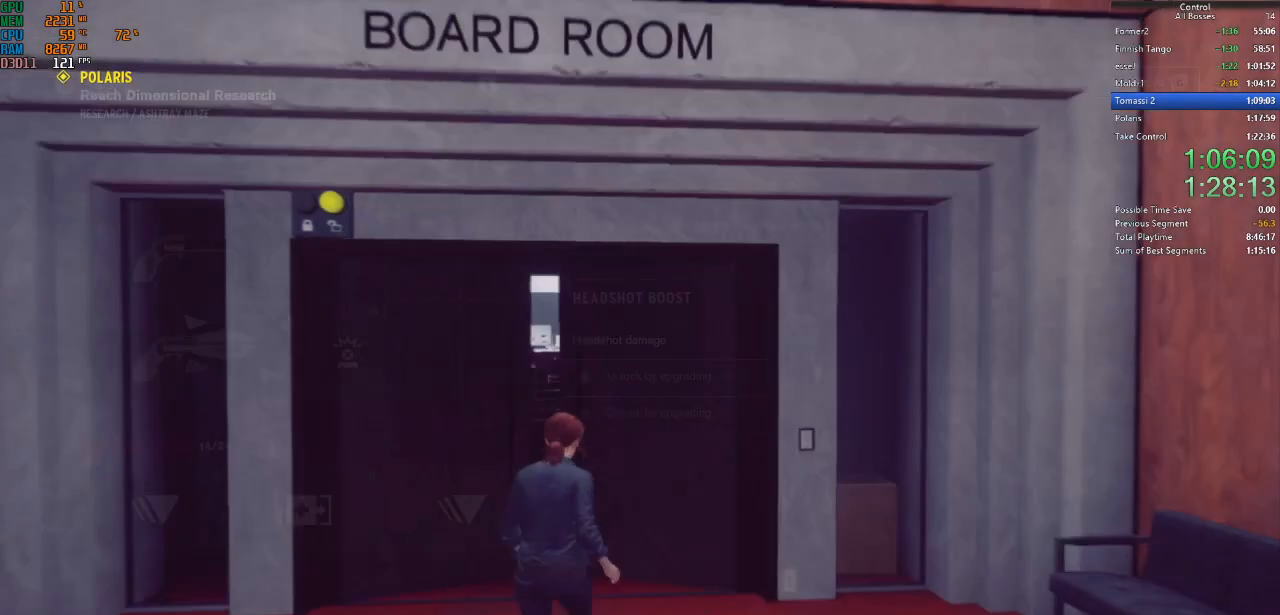
{"keys": ["w"], "mouse": [], "events": [[67, "shift", "down"], [67, "w", "down"], [267, "shift", "up"], [300, "shift", "down"], [500, "shift", "up"]]}
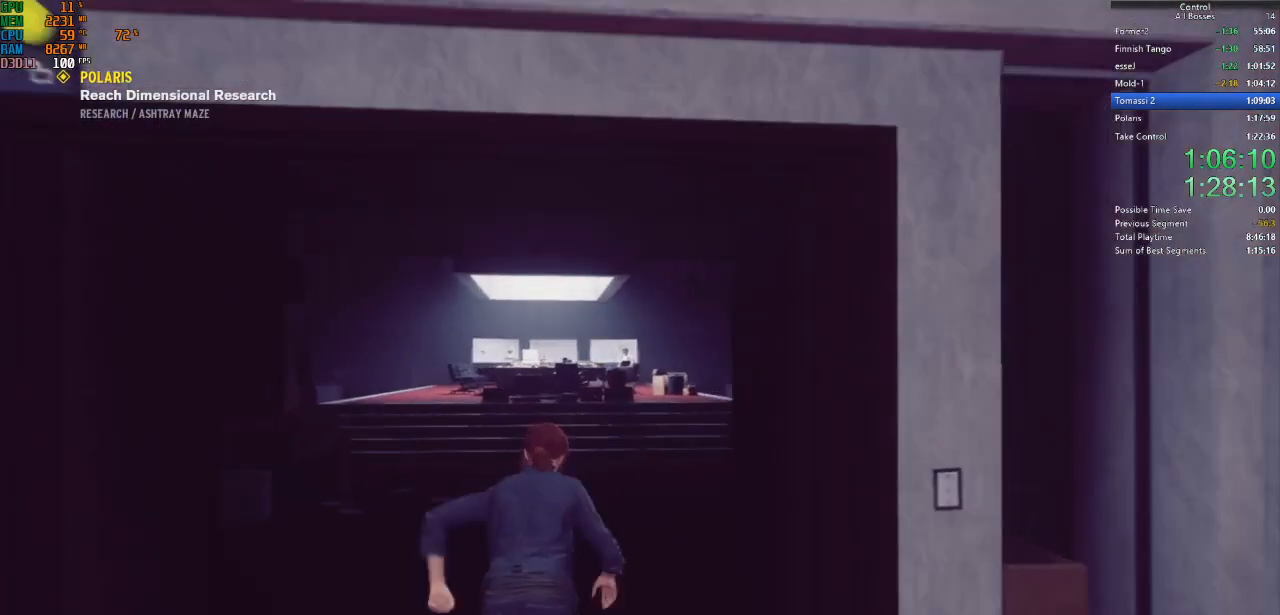
{"keys": ["w"], "mouse": [], "events": [[34, "shift", "down"], [234, "shift", "up"]]}
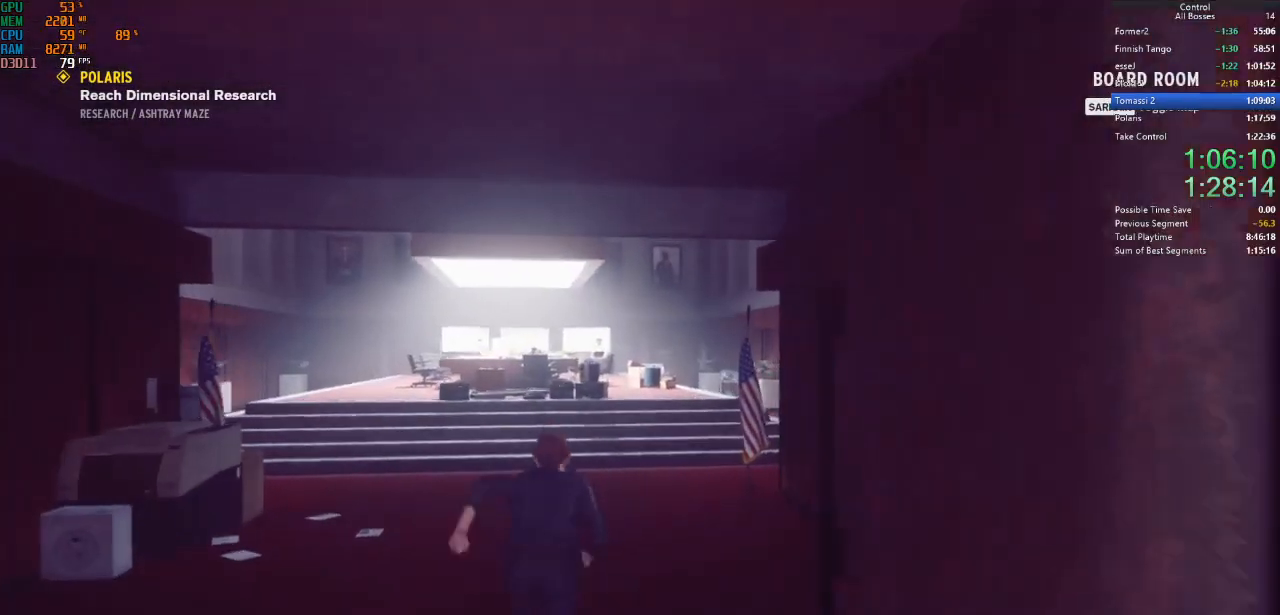
{"keys": ["w"], "mouse": [], "events": []}